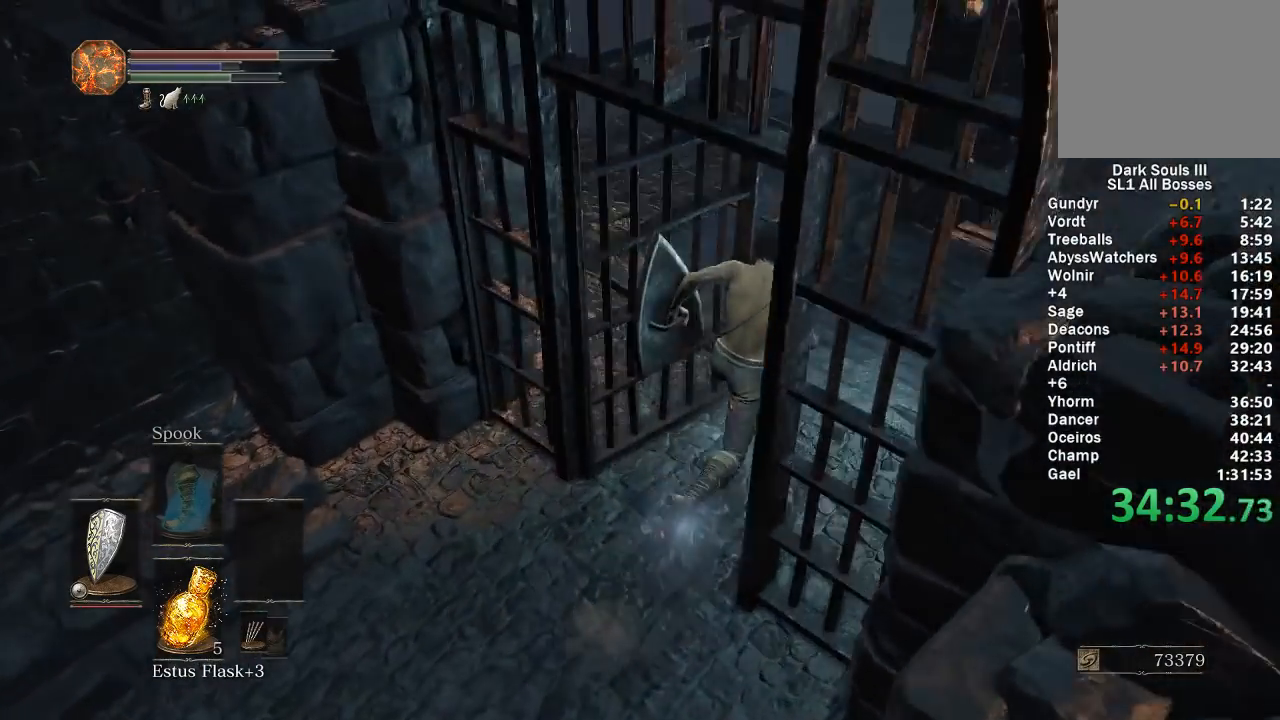
Gameplay with a controller (Xbox layout); each line is a JSON object with the inputs held at the frame after it. "events" lists button and stick changes between this image and that frame as [ms after this image, input, new state], when the widget could be followed in between.
{"buttons": ["B"], "left_stick": "up", "right_stick": "center", "events": [[150, "right_stick", "center"], [383, "right_stick", "down"], [483, "right_stick", "center"]]}
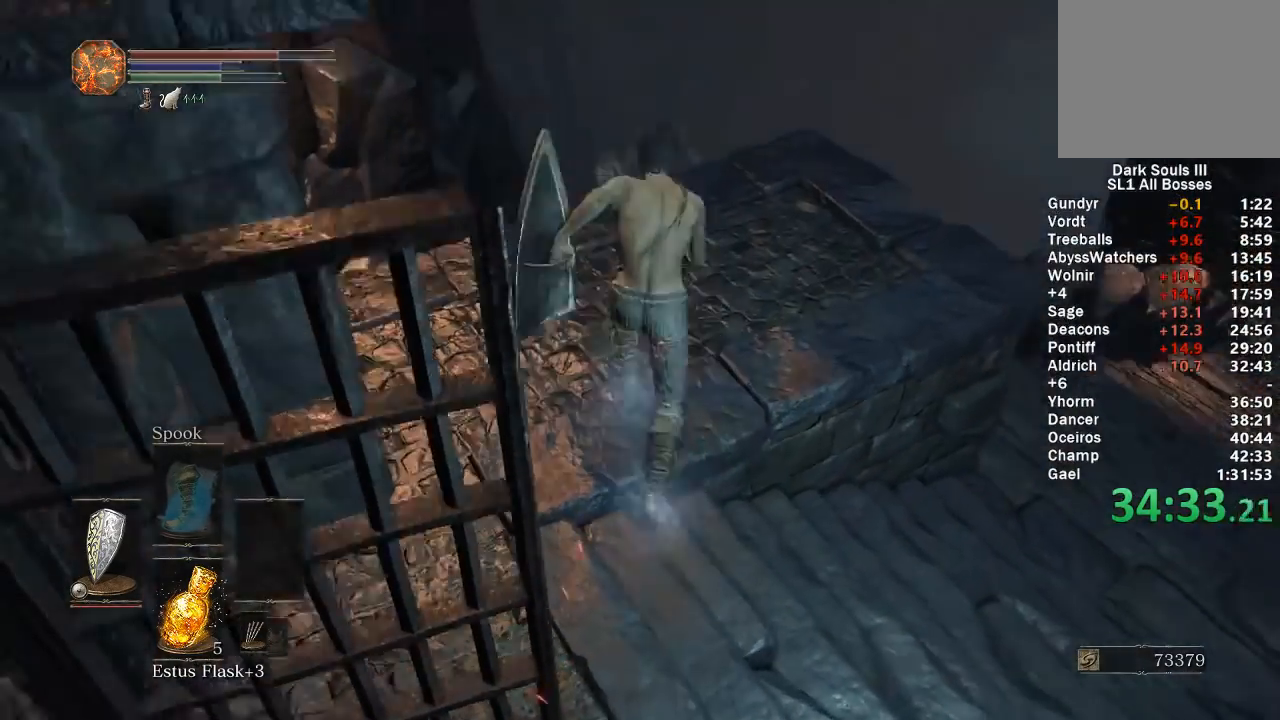
{"buttons": ["B"], "left_stick": "up", "right_stick": "center", "events": []}
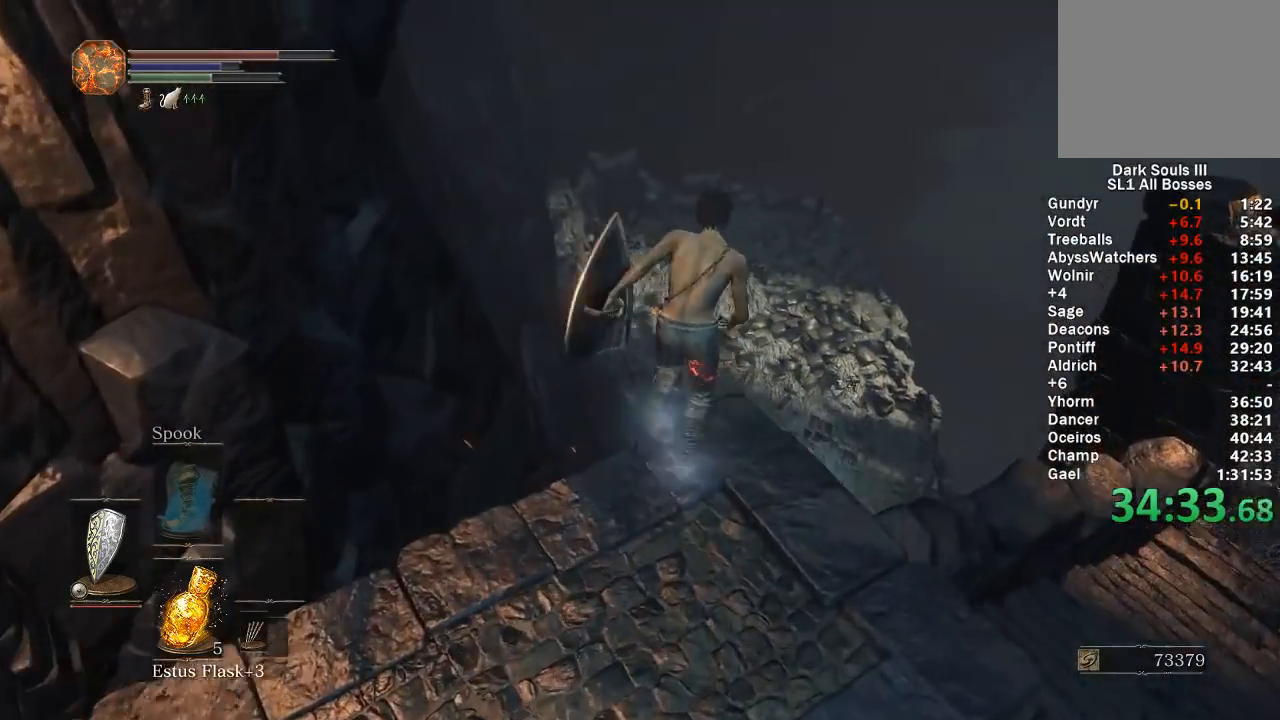
{"buttons": ["DPAD_LEFT"], "left_stick": "center", "right_stick": "center", "events": [[117, "B", "up"], [267, "left_stick", "center"], [300, "START", "down"], [417, "START", "up"], [467, "DPAD_LEFT", "down"]]}
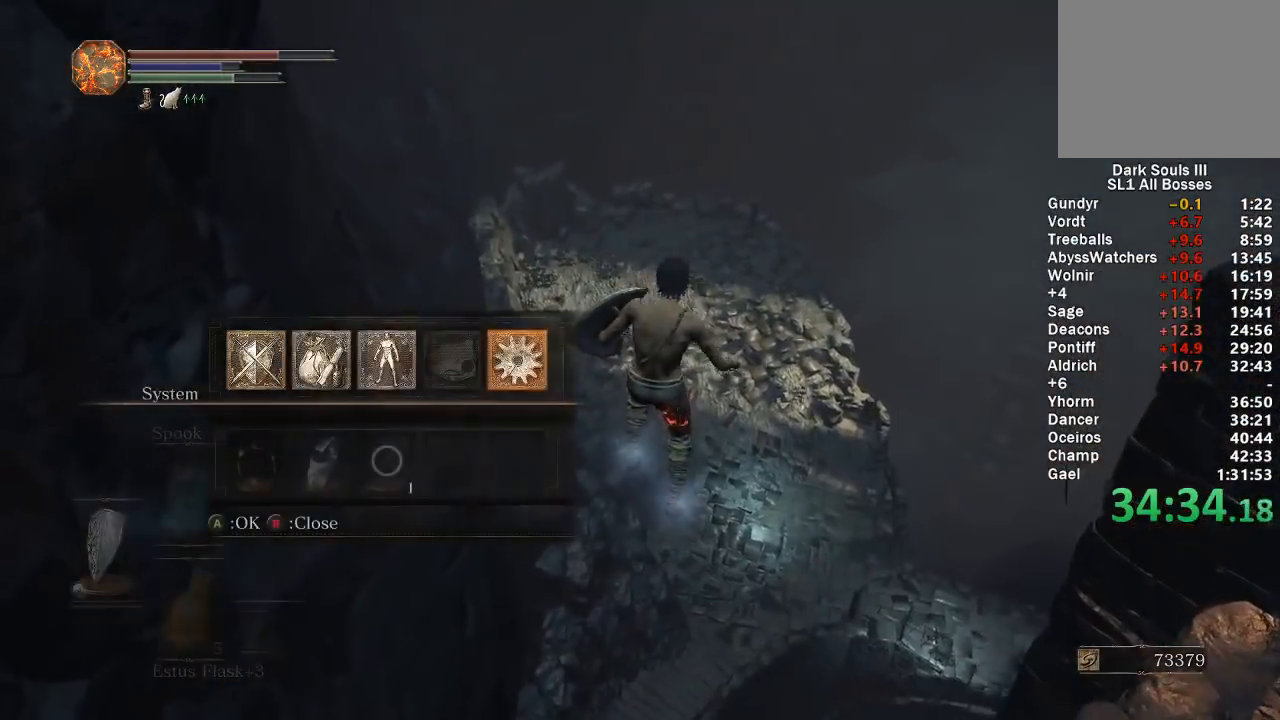
{"buttons": [], "left_stick": "center", "right_stick": "center", "events": [[67, "A", "down"], [67, "DPAD_LEFT", "up"], [167, "A", "up"], [167, "L1", "down"], [267, "A", "down"], [267, "L1", "up"], [350, "DPAD_LEFT", "down"], [367, "A", "up"], [467, "DPAD_LEFT", "up"]]}
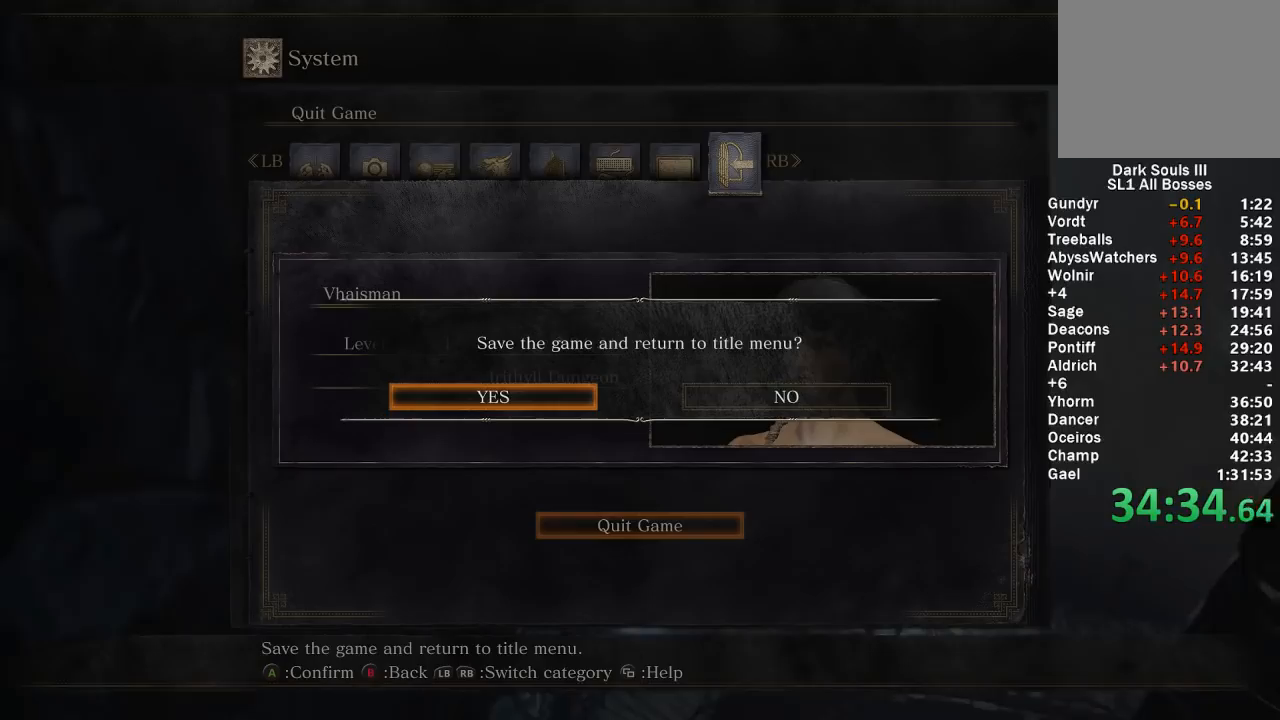
{"buttons": [], "left_stick": "center", "right_stick": "center", "events": [[67, "right_stick", "down"], [217, "right_stick", "center"]]}
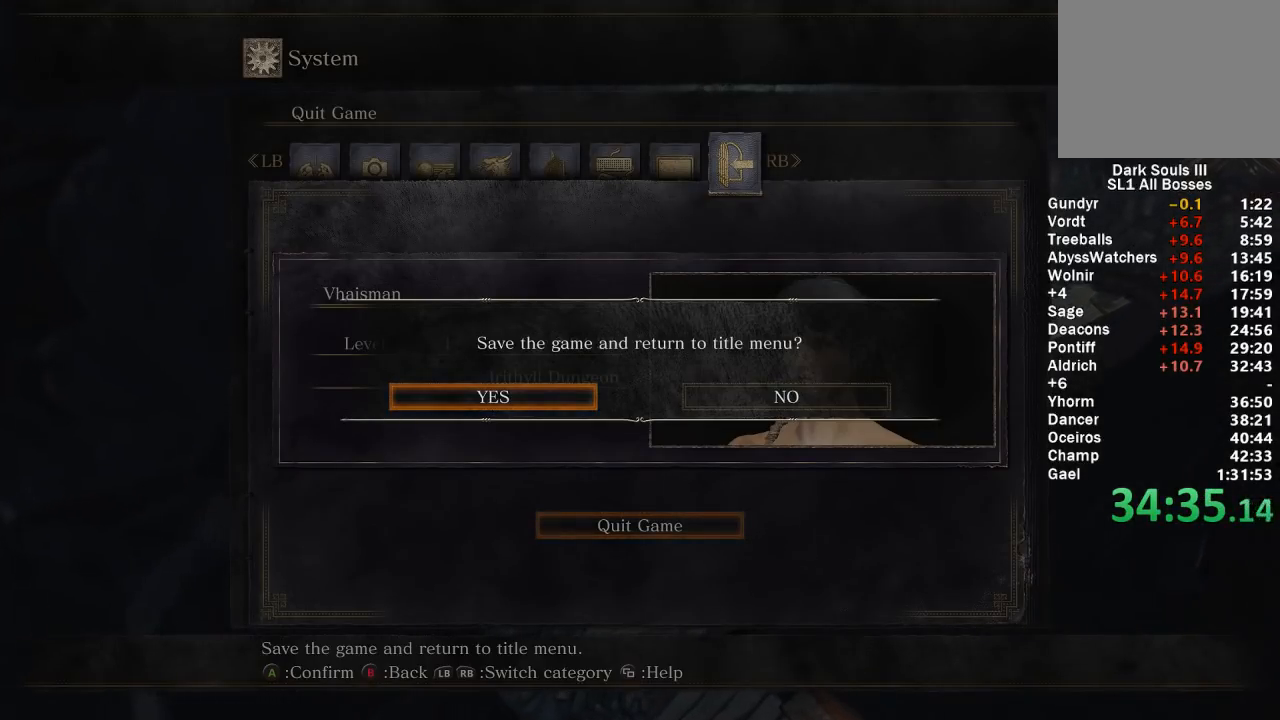
{"buttons": [], "left_stick": "center", "right_stick": "center", "events": []}
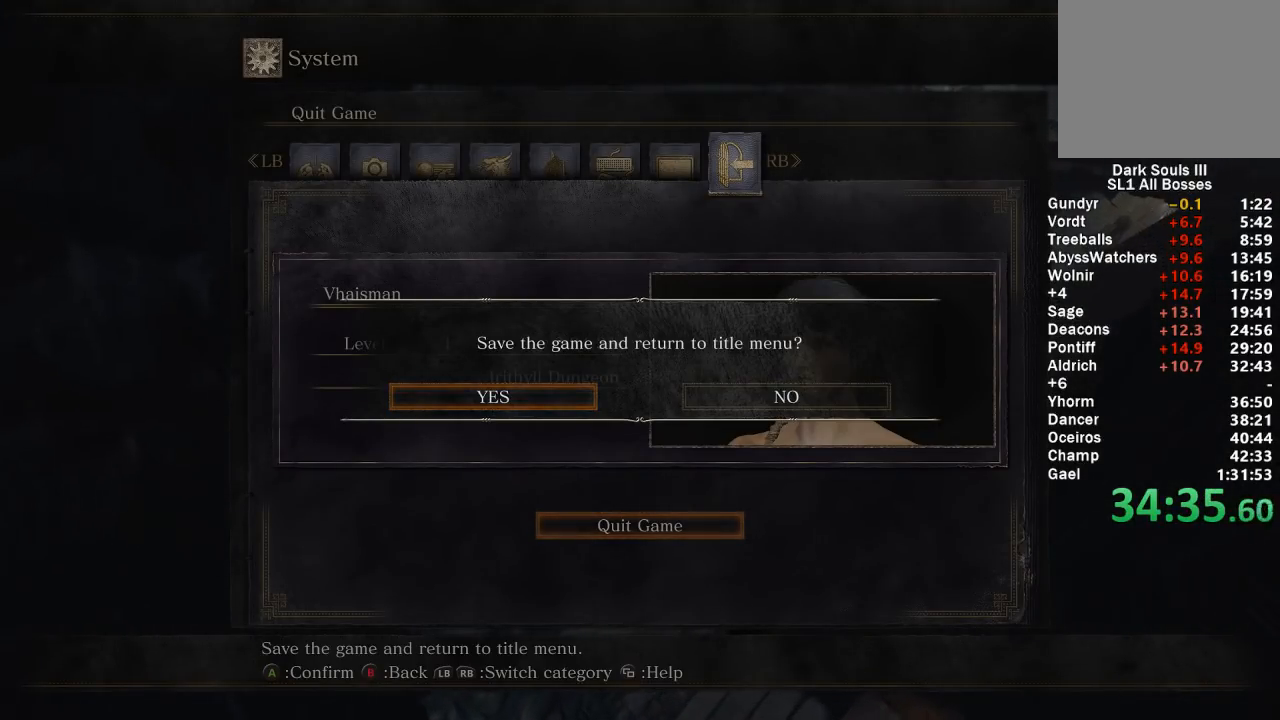
{"buttons": [], "left_stick": "center", "right_stick": "center", "events": []}
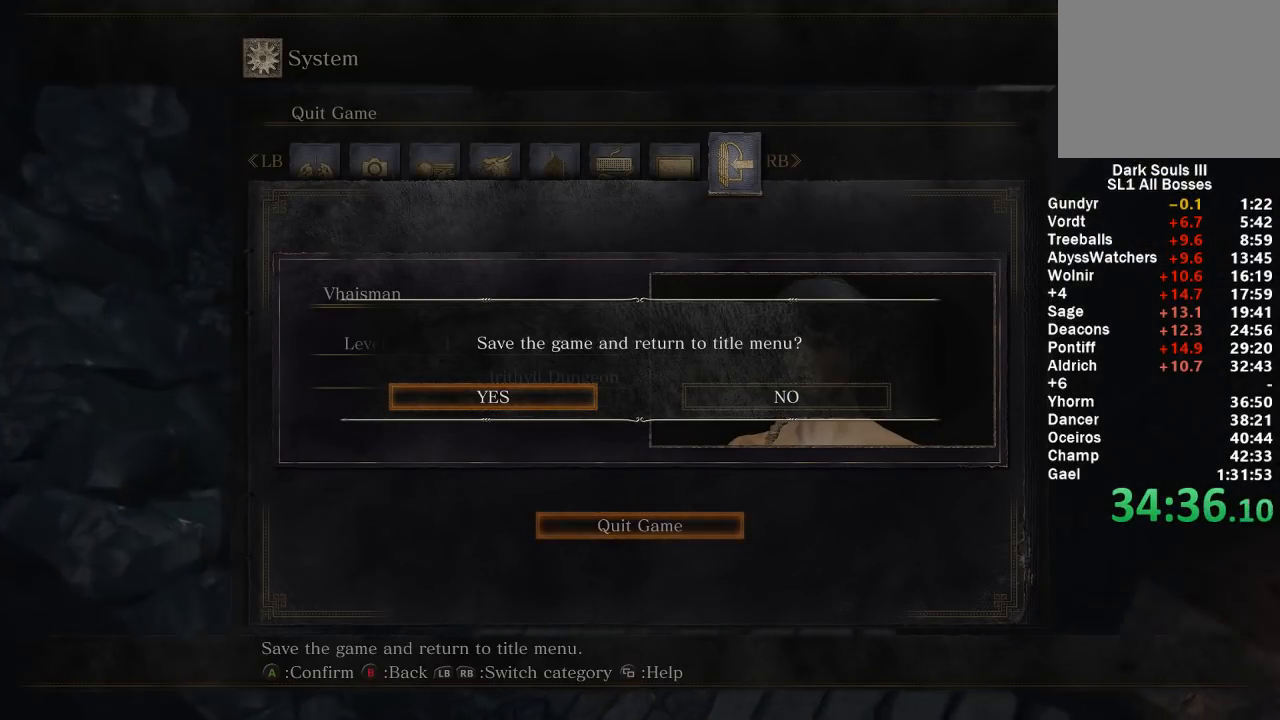
{"buttons": [], "left_stick": "center", "right_stick": "center", "events": [[33, "A", "down"], [133, "A", "up"], [200, "A", "down"], [267, "A", "up"], [350, "A", "down"], [450, "A", "up"]]}
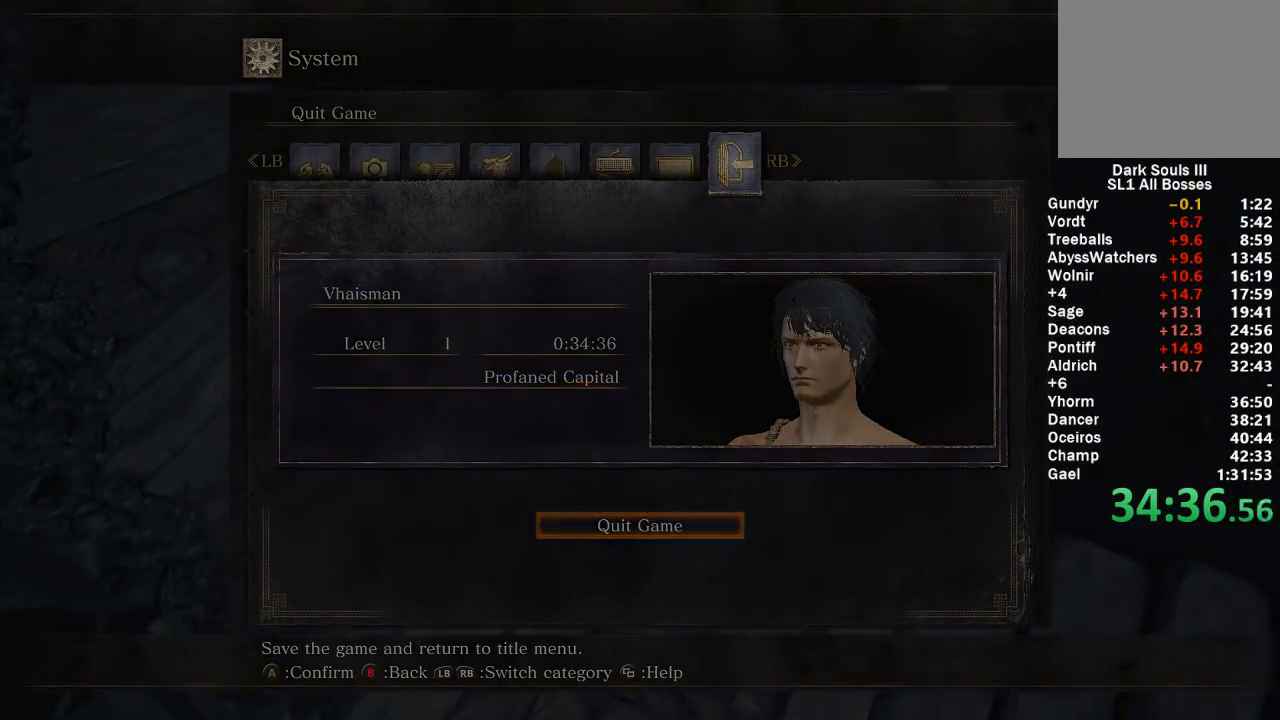
{"buttons": [], "left_stick": "center", "right_stick": "center", "events": [[17, "A", "down"], [117, "A", "up"], [200, "A", "down"], [267, "A", "up"], [350, "A", "down"], [433, "A", "up"]]}
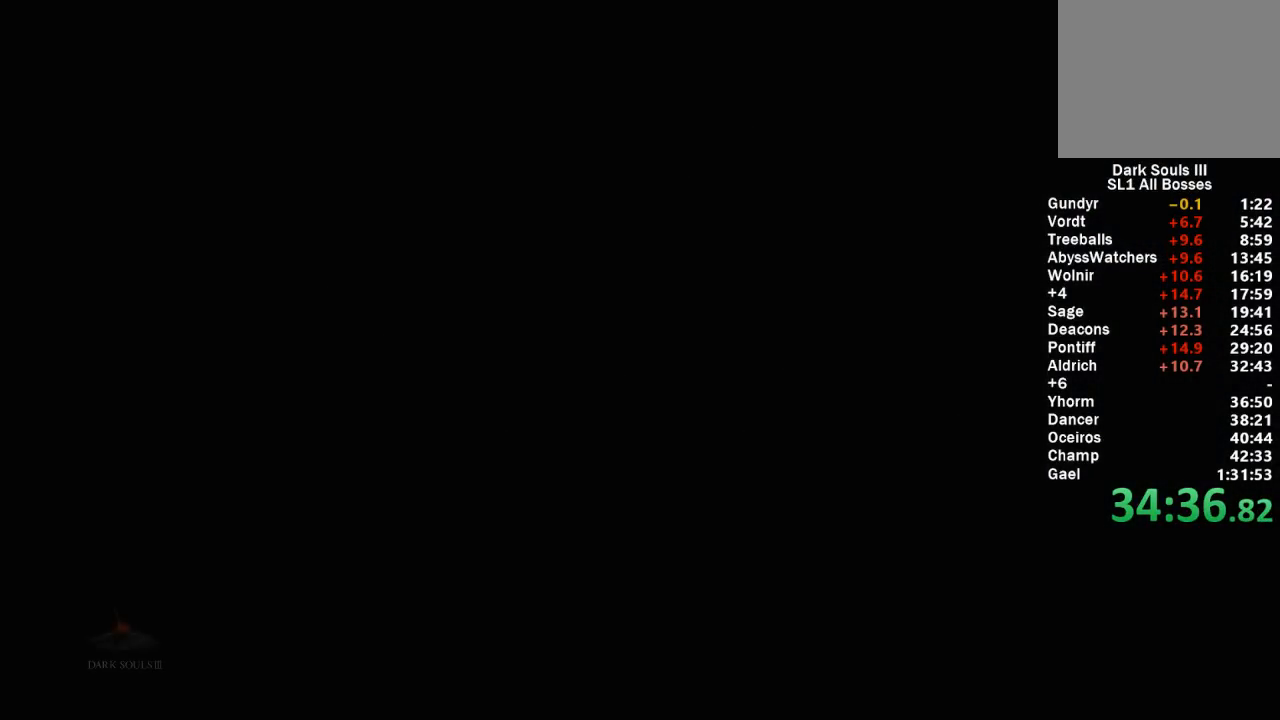
{"buttons": [], "left_stick": "center", "right_stick": "center", "events": [[33, "A", "down"], [133, "A", "up"], [200, "A", "down"], [317, "A", "up"]]}
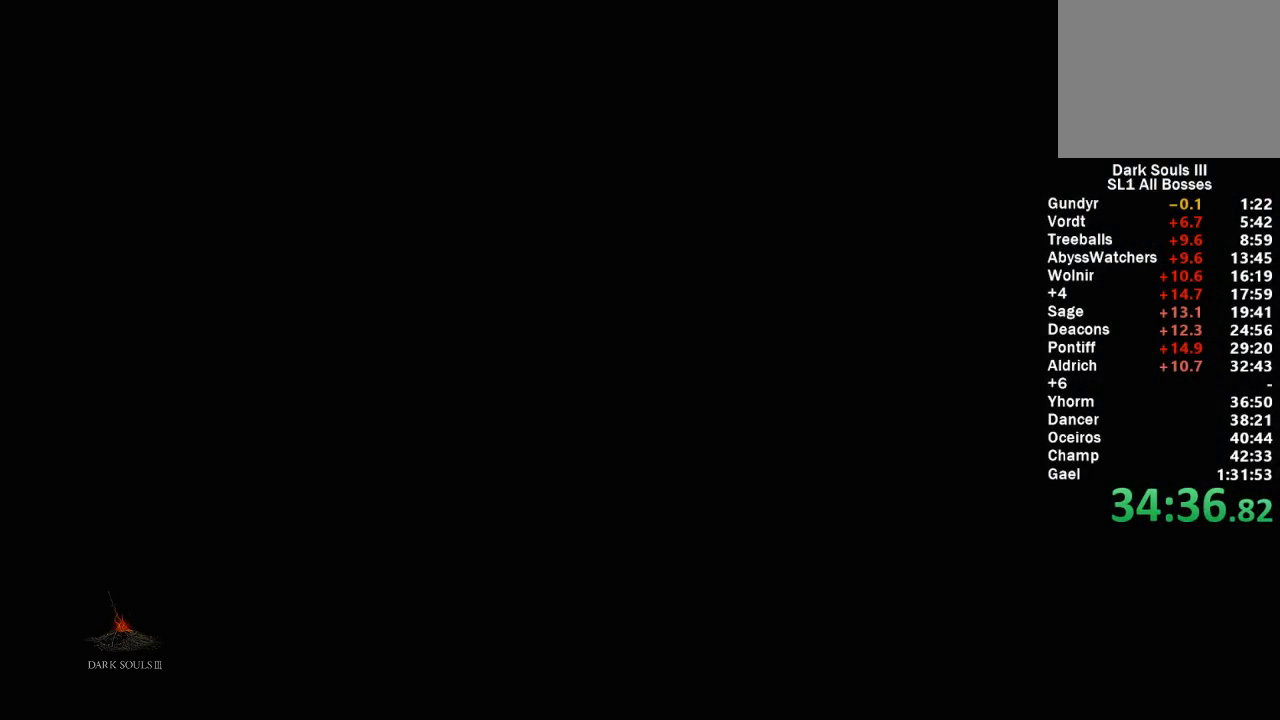
{"buttons": ["A"], "left_stick": "center", "right_stick": "center", "events": [[233, "A", "down"], [333, "A", "up"], [417, "A", "down"]]}
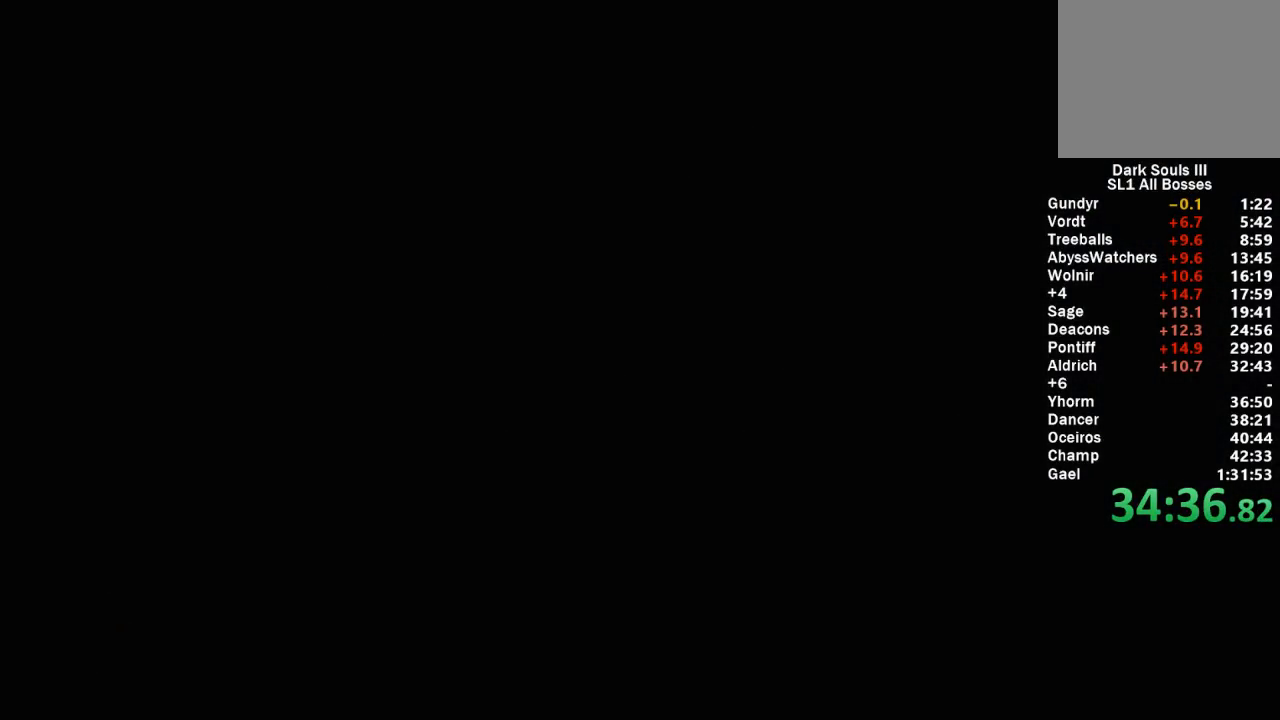
{"buttons": [], "left_stick": "center", "right_stick": "center", "events": [[50, "A", "up"], [117, "A", "down"], [233, "A", "up"], [317, "A", "down"], [433, "A", "up"]]}
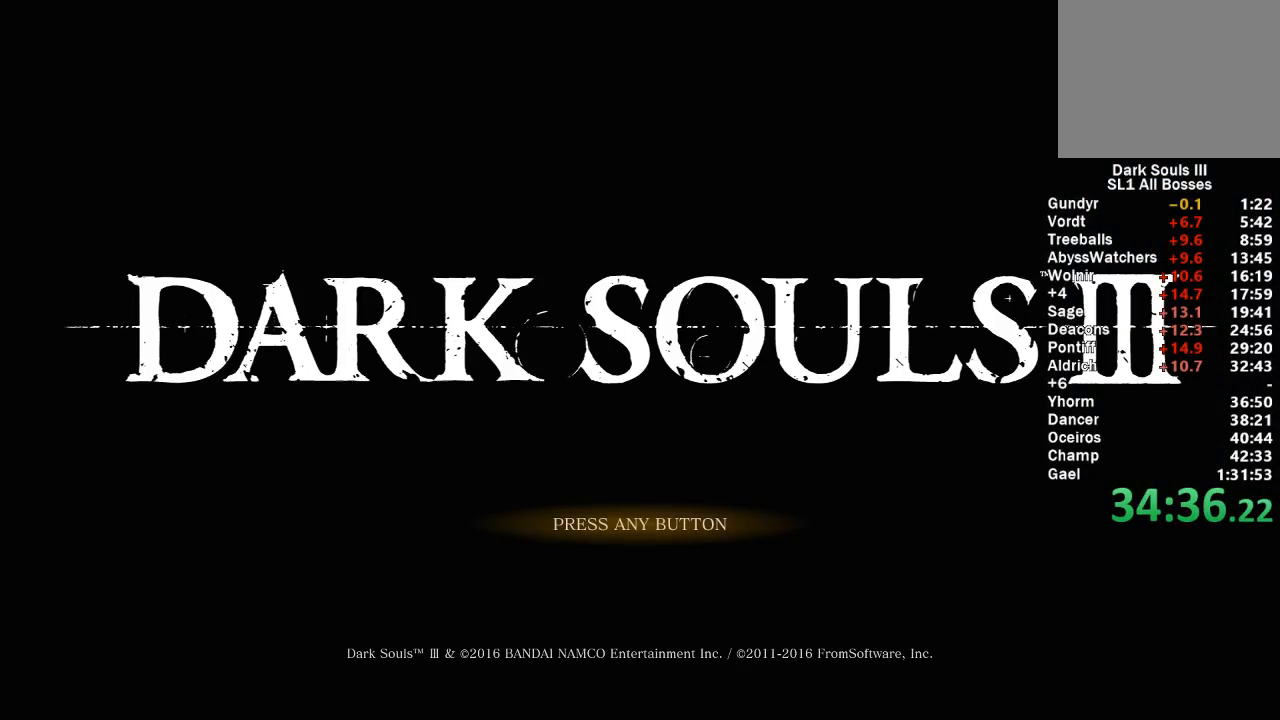
{"buttons": ["A"], "left_stick": "center", "right_stick": "center", "events": [[17, "A", "down"], [150, "A", "up"], [217, "A", "down"], [333, "A", "up"], [433, "A", "down"]]}
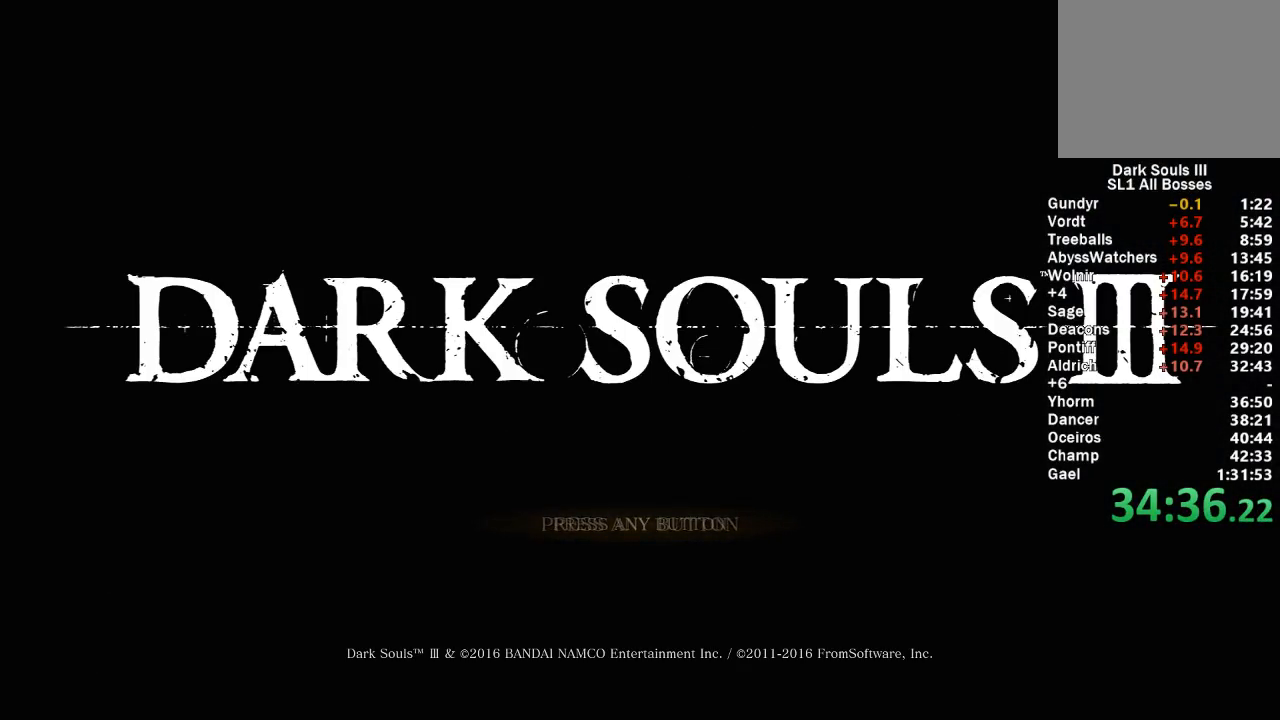
{"buttons": [], "left_stick": "center", "right_stick": "center", "events": [[67, "A", "up"], [133, "A", "down"], [267, "A", "up"], [367, "A", "down"], [483, "A", "up"]]}
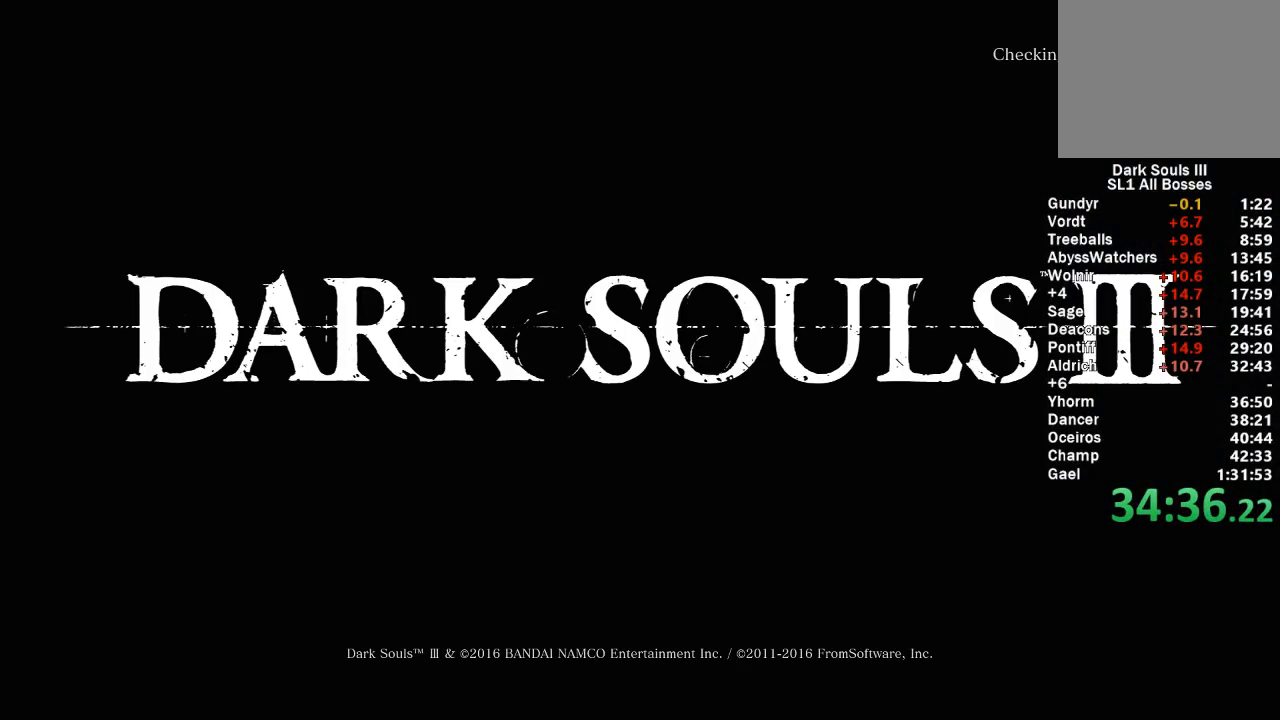
{"buttons": [], "left_stick": "center", "right_stick": "center", "events": [[83, "A", "down"], [217, "A", "up"], [333, "A", "down"], [467, "A", "up"]]}
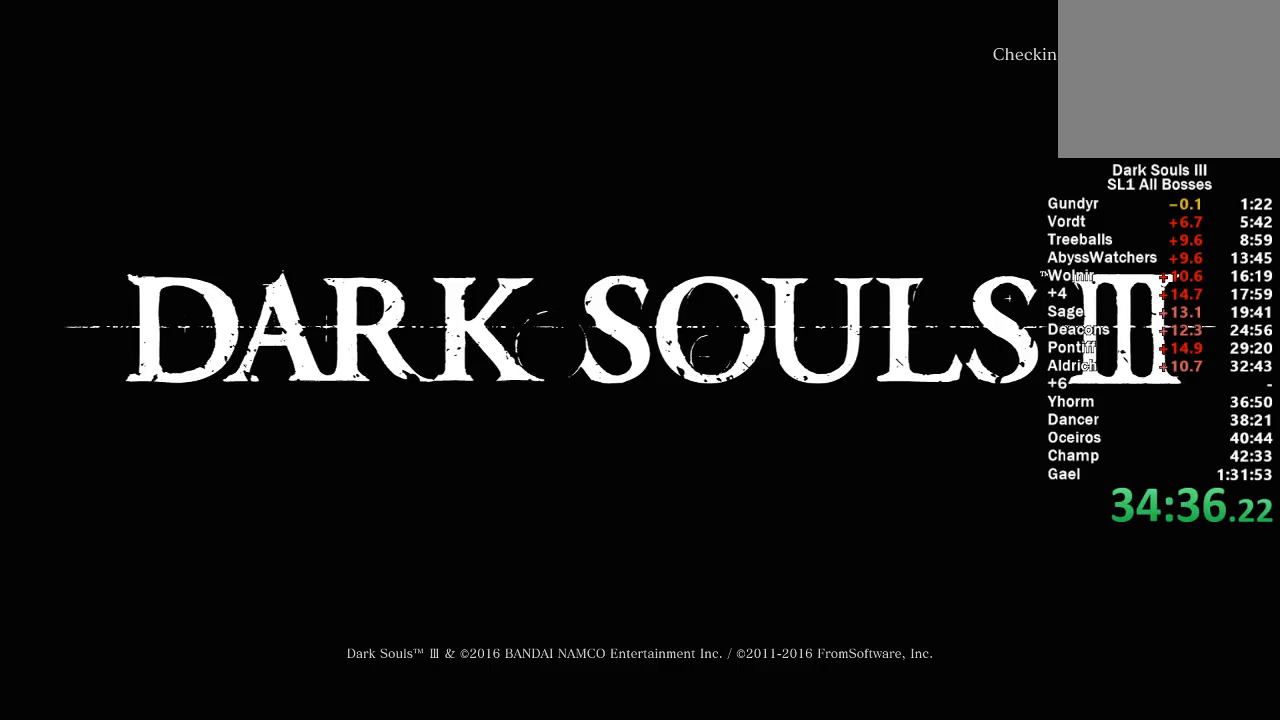
{"buttons": [], "left_stick": "center", "right_stick": "center", "events": [[50, "A", "down"], [200, "A", "up"], [300, "A", "down"], [400, "A", "up"]]}
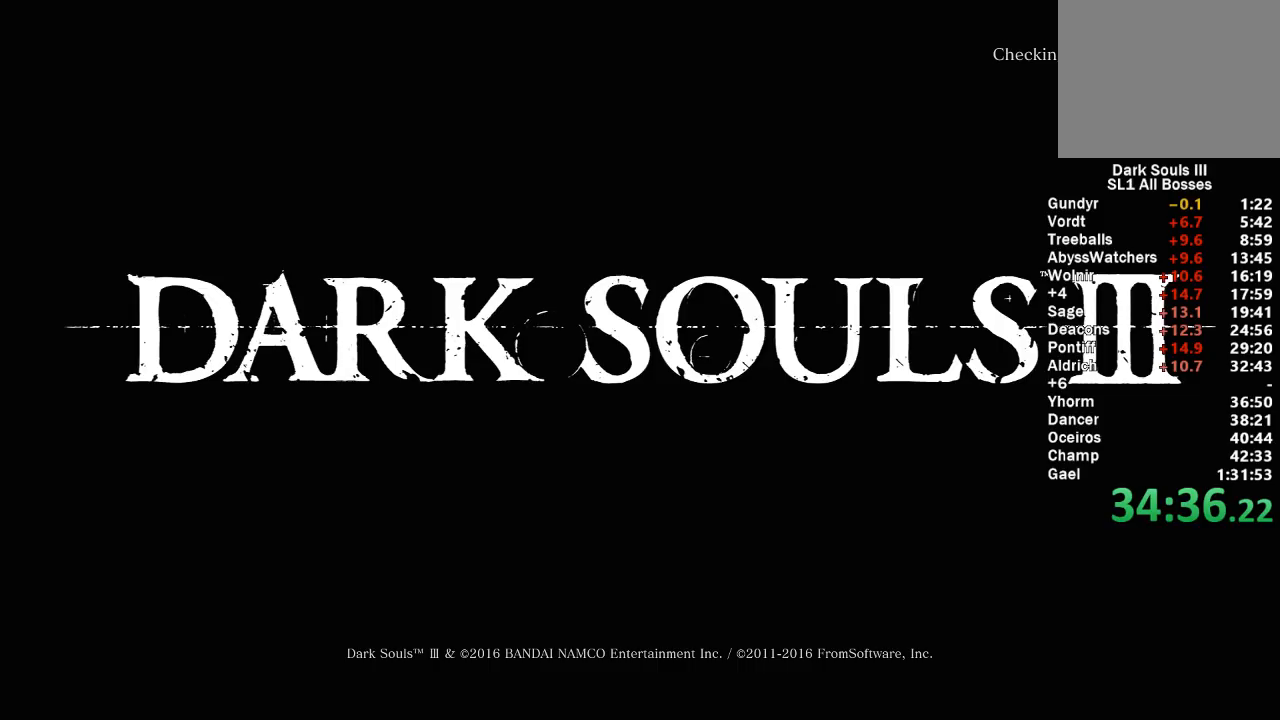
{"buttons": ["A"], "left_stick": "center", "right_stick": "center", "events": [[17, "A", "down"], [150, "A", "up"], [233, "A", "down"], [350, "A", "up"], [450, "A", "down"]]}
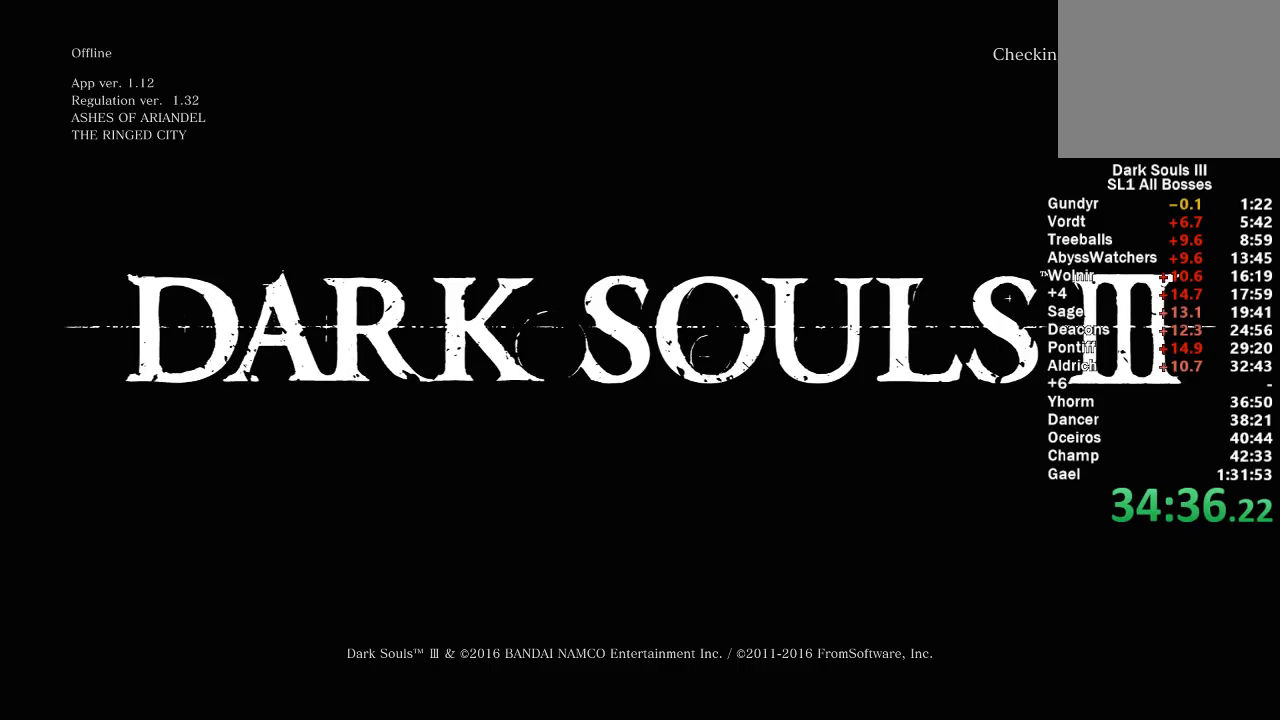
{"buttons": [], "left_stick": "center", "right_stick": "center", "events": [[67, "A", "up"], [167, "A", "down"], [267, "A", "up"], [367, "A", "down"], [483, "A", "up"]]}
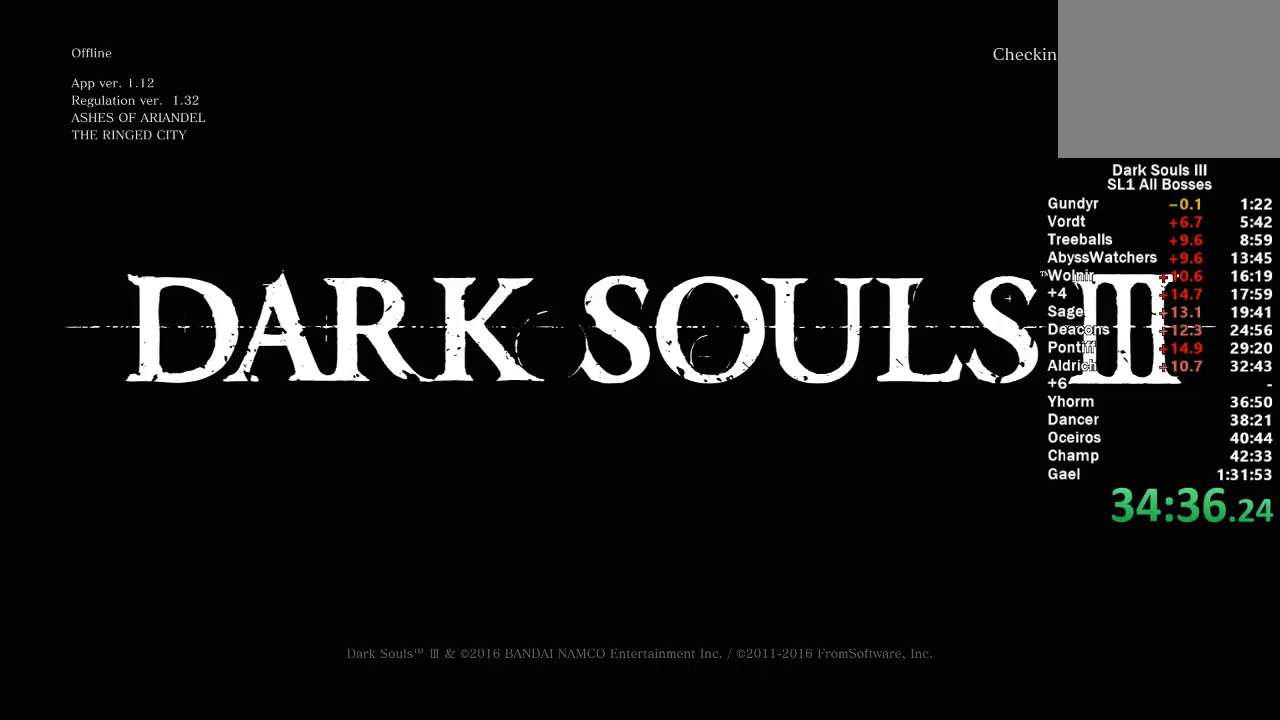
{"buttons": [], "left_stick": "center", "right_stick": "center", "events": [[117, "A", "down"], [233, "A", "up"]]}
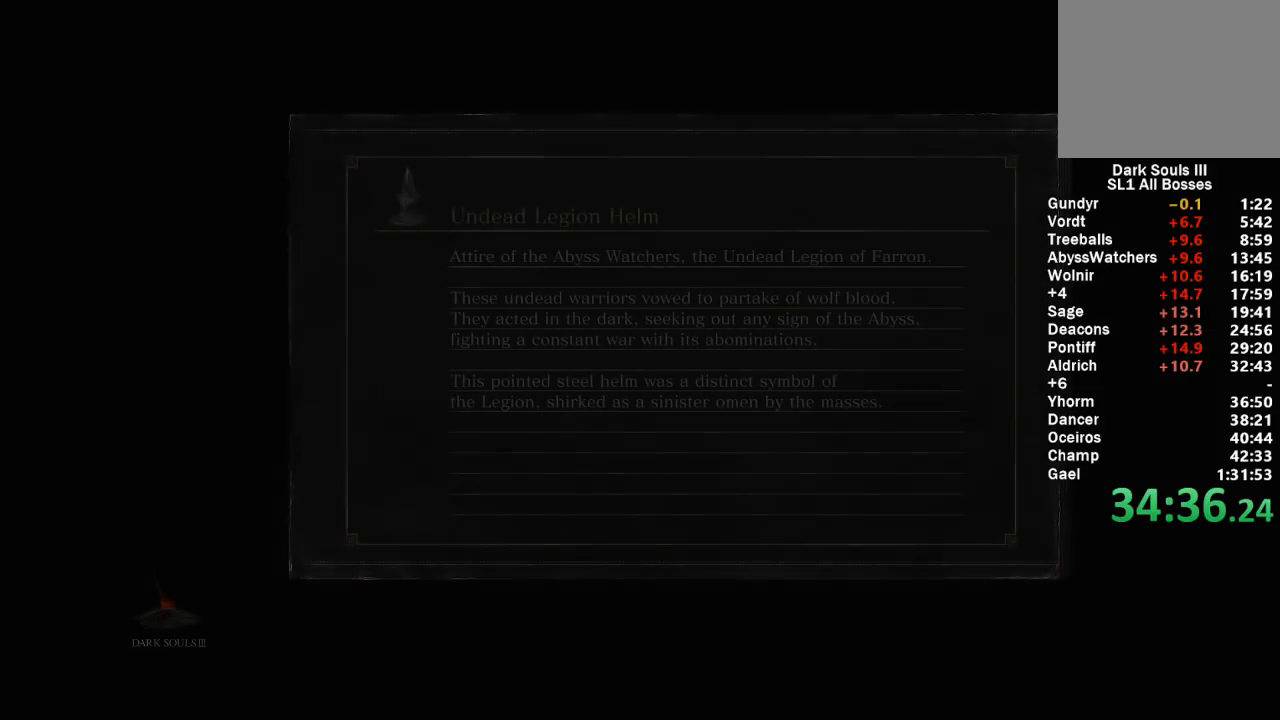
{"buttons": [], "left_stick": "center", "right_stick": "center", "events": [[50, "A", "down"], [183, "A", "up"], [283, "A", "down"], [417, "A", "up"]]}
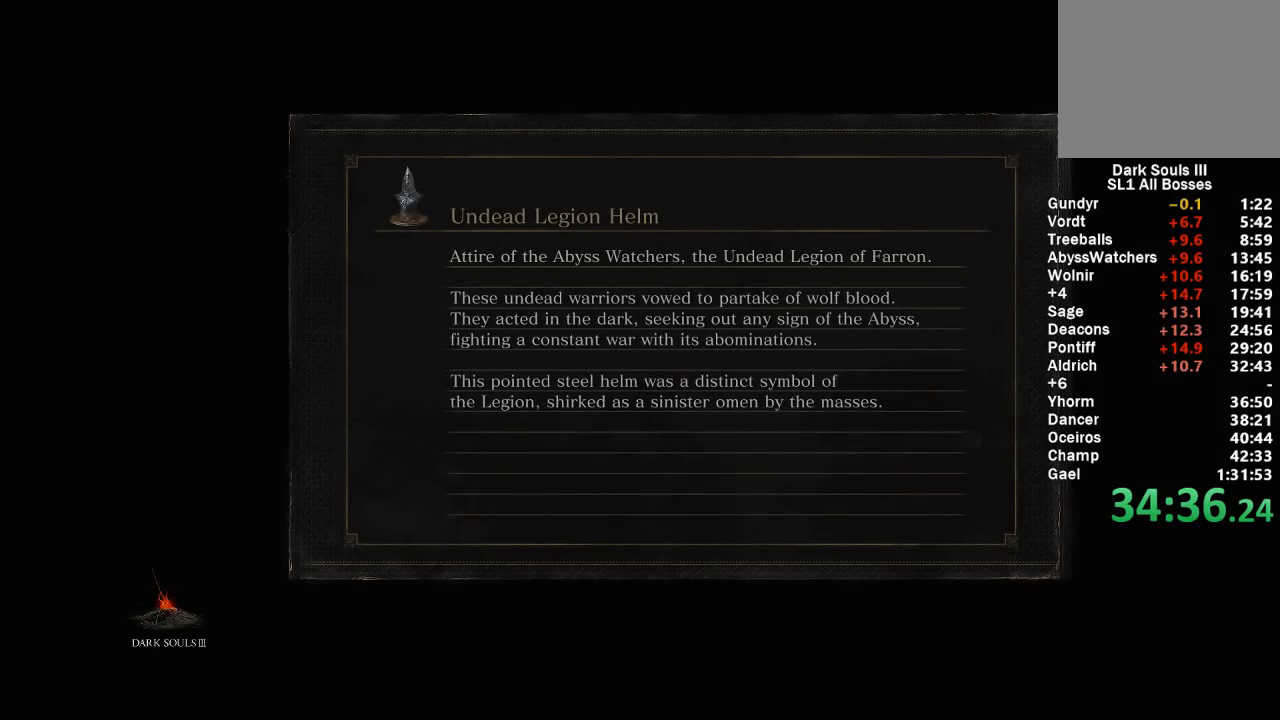
{"buttons": [], "left_stick": "center", "right_stick": "center", "events": [[17, "A", "down"], [183, "A", "up"]]}
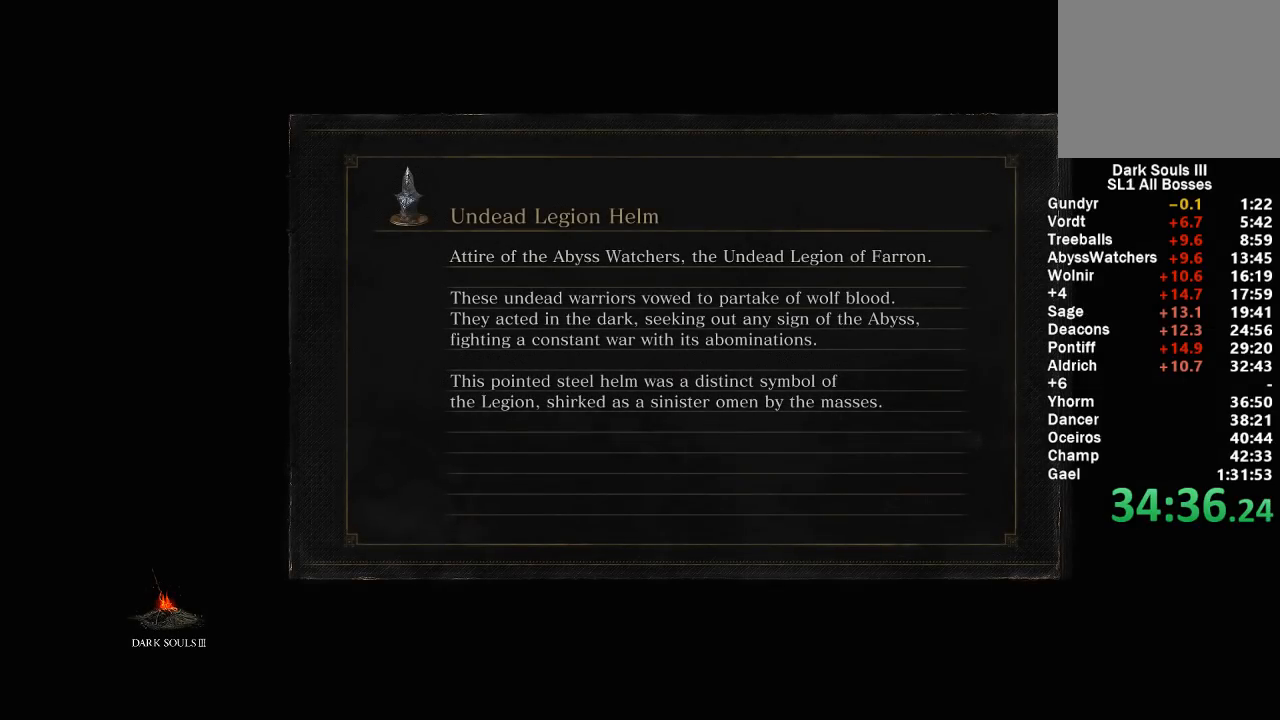
{"buttons": [], "left_stick": "center", "right_stick": "center", "events": []}
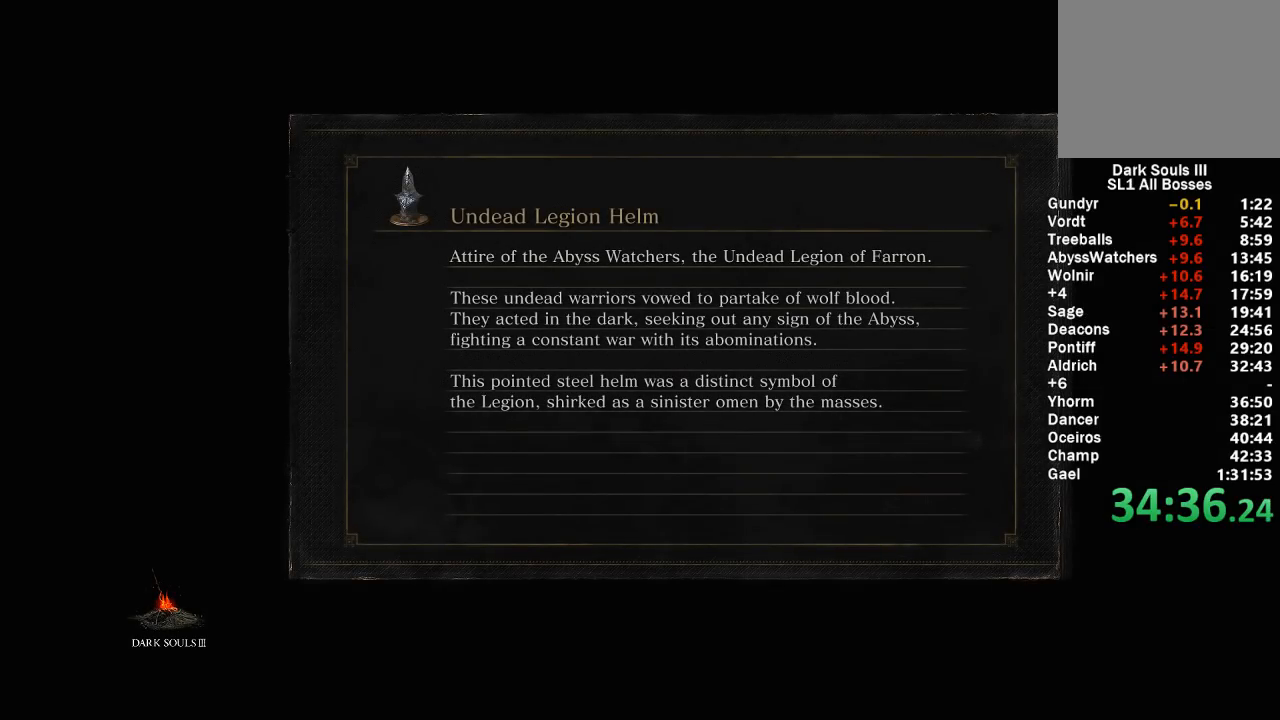
{"buttons": [], "left_stick": "center", "right_stick": "center", "events": []}
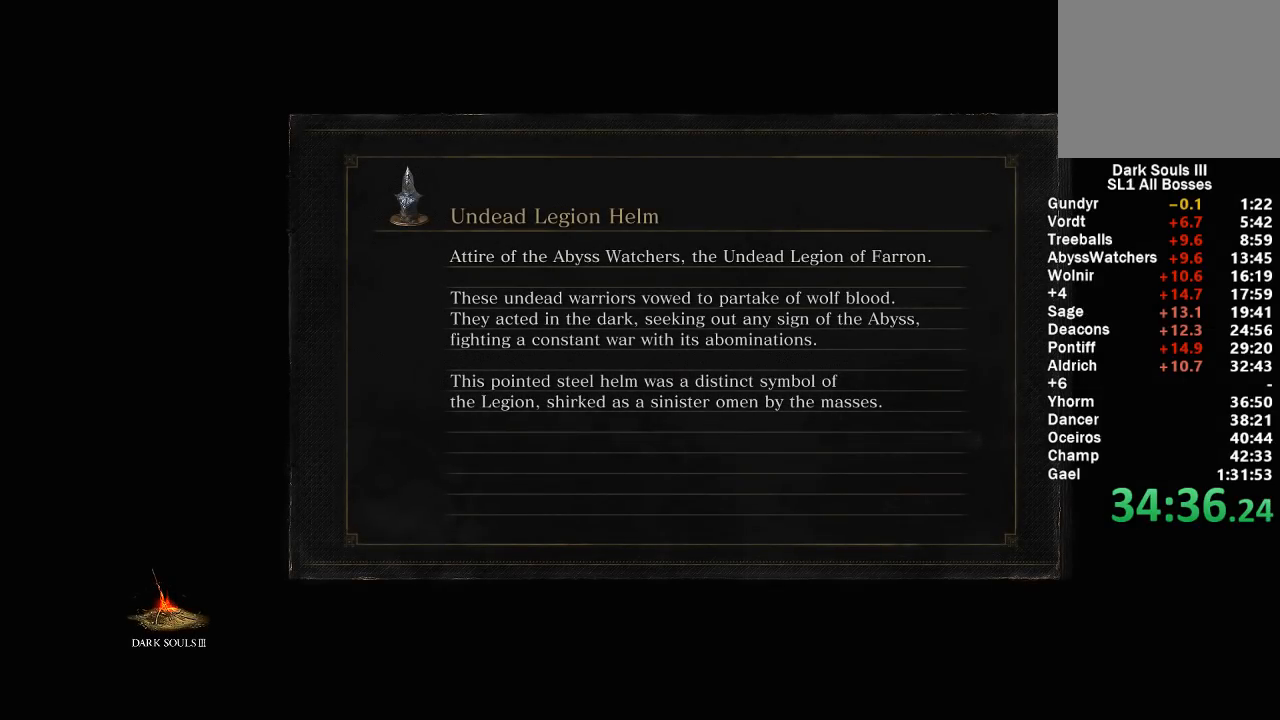
{"buttons": [], "left_stick": "center", "right_stick": "center", "events": []}
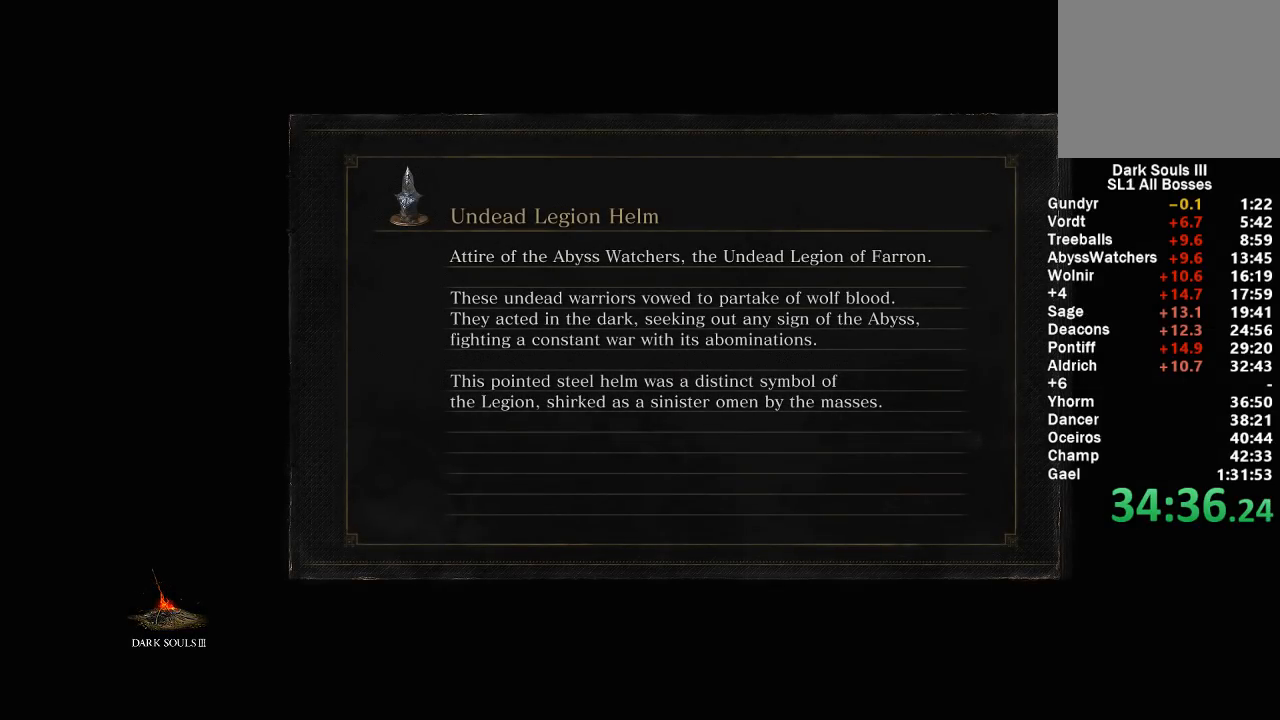
{"buttons": [], "left_stick": "center", "right_stick": "center", "events": []}
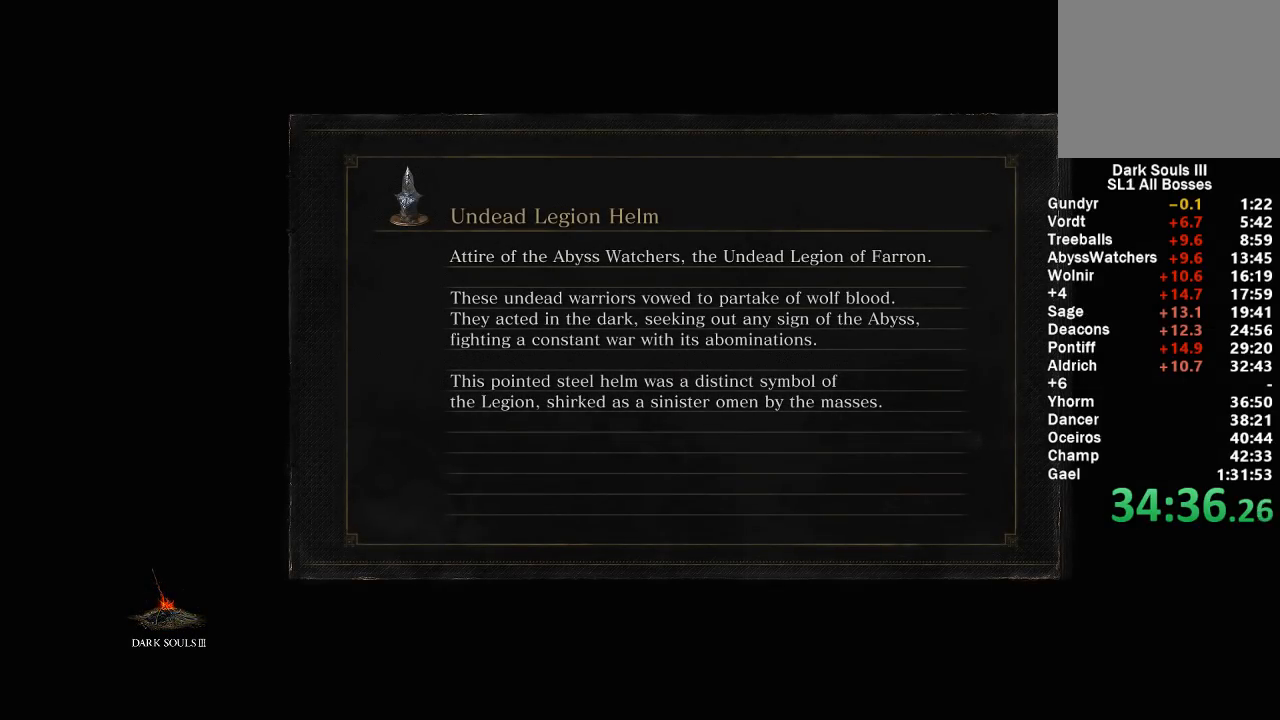
{"buttons": [], "left_stick": "center", "right_stick": "center", "events": []}
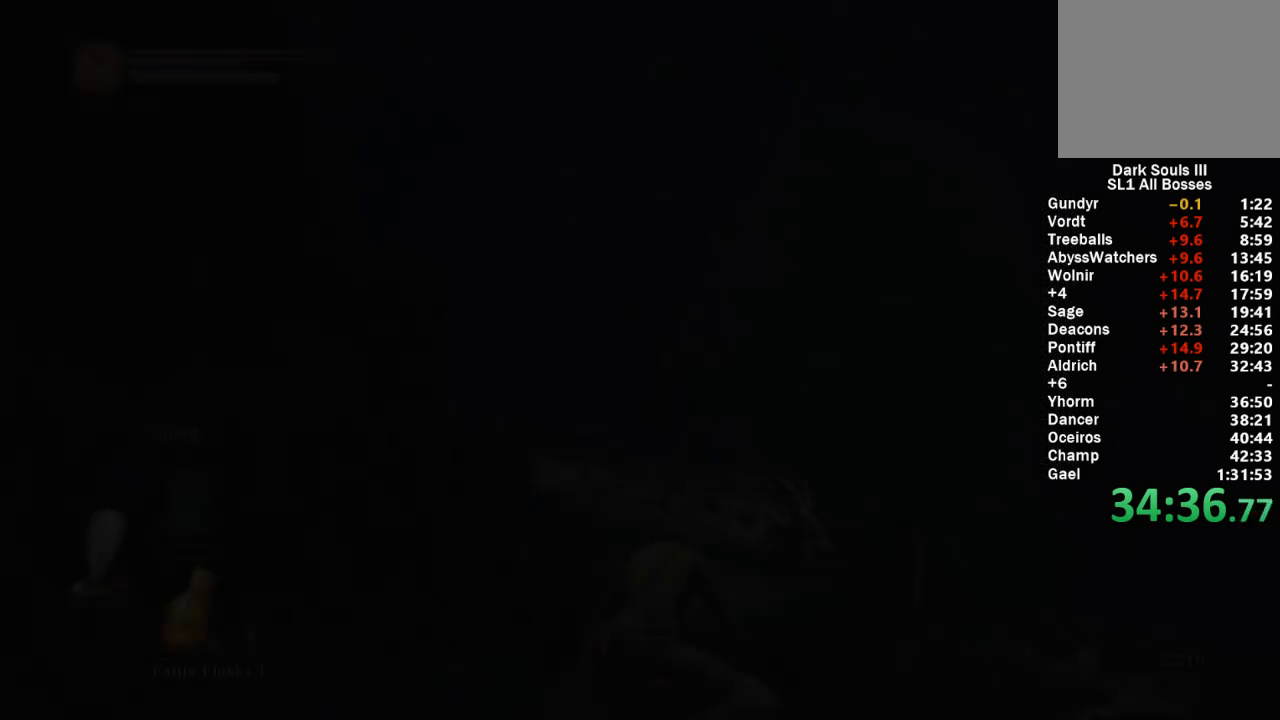
{"buttons": ["B"], "left_stick": "up-left", "right_stick": "center", "events": [[233, "left_stick", "up-left"], [233, "right_stick", "down"], [383, "right_stick", "center"], [467, "B", "down"]]}
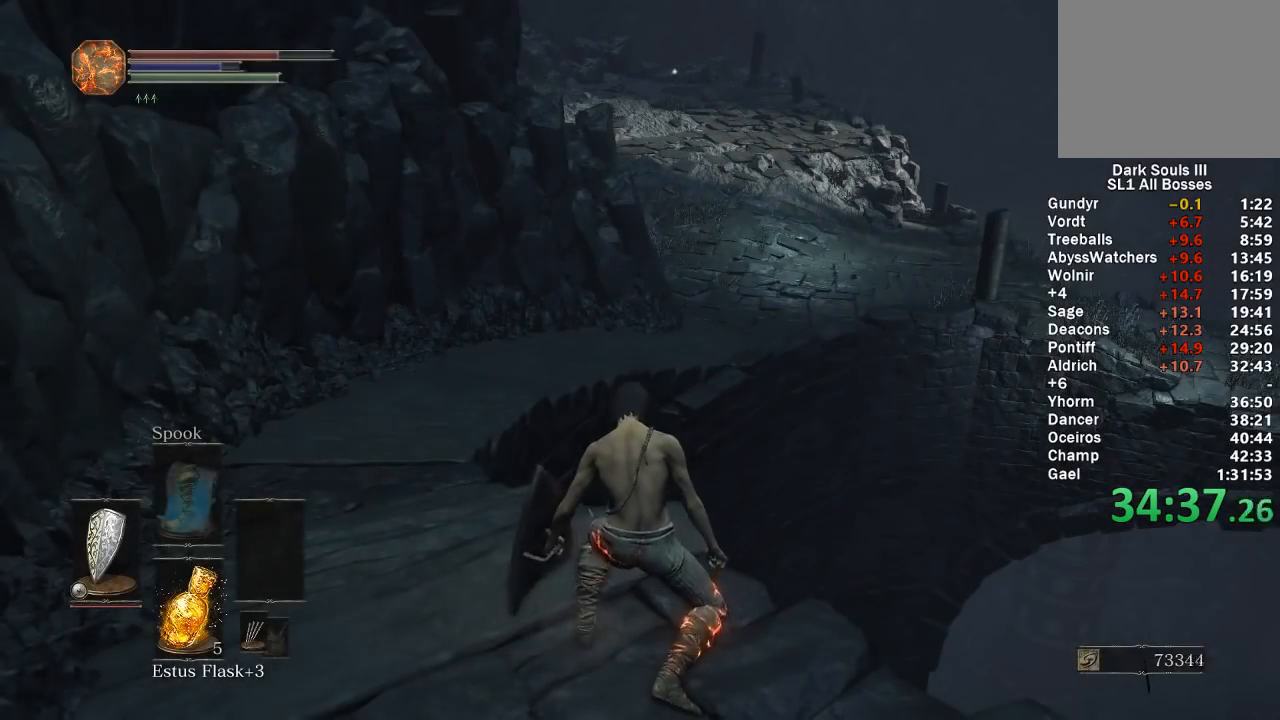
{"buttons": ["B"], "left_stick": "up-left", "right_stick": "right", "events": [[383, "right_stick", "right"]]}
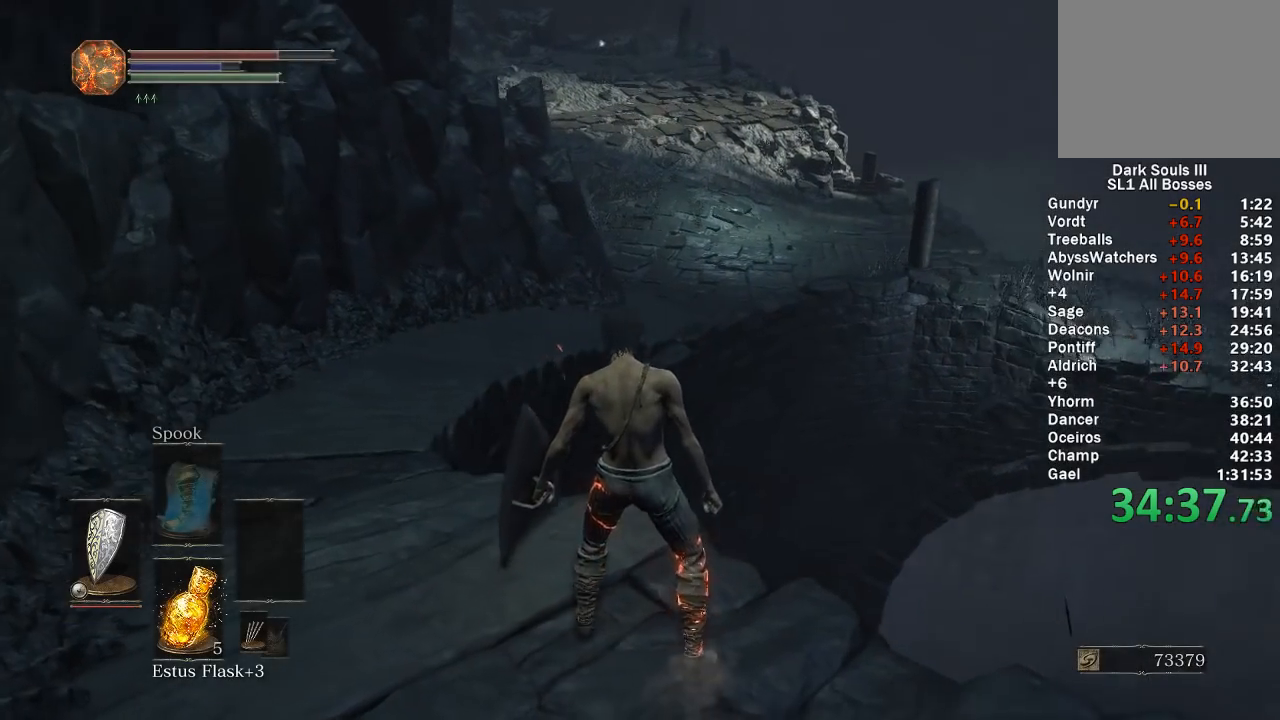
{"buttons": ["B"], "left_stick": "up-left", "right_stick": "right", "events": []}